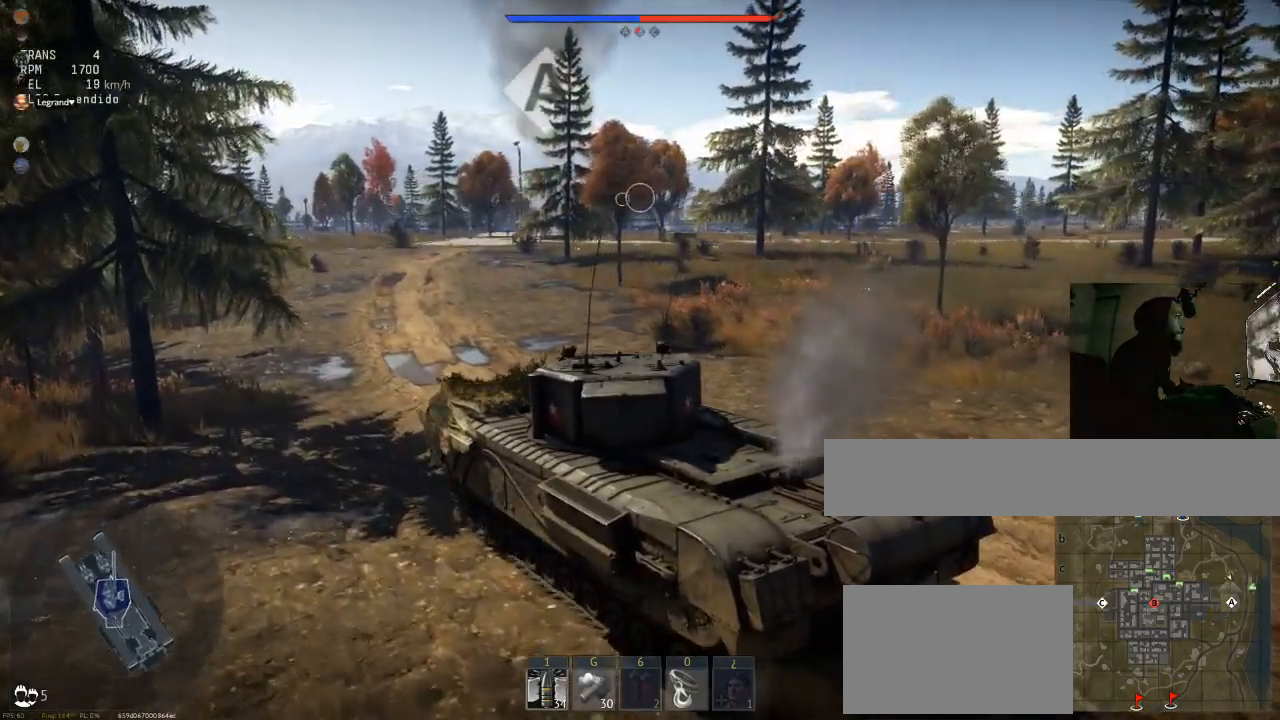
Gameplay with keyboard and mouse; each line is a JSON object with the keys and mouse buttons held at the frame after it. "events" lists presses ("down") and releases ("up") of "1", "2", "3", "4", "5", "a", "alt", "c", "caps_lock", "ctrl", "d", "e", "f", "g", "q", "r", "s", "shift", "space", "t", "tab", "v", "w", "x", "z", "mouse_left", "mouse_wheel" and "mouse_right" between this image and that frame as [ms after this image, input, new state], when the widget could be followed in between. "mouse_left", "mouse_wheel", "mouse_right" = the "left", "wheel", "right" buttons of the "mouse" list. No other keys are recorded. "wheel" means that the mouse wheel is clicked or scrolled. "mouse_move" is the direction in which the mouse moves at that frame (one of eight, or "still"), when it could be read.
{"keys": ["w"], "mouse": [], "mouse_move": "still", "events": []}
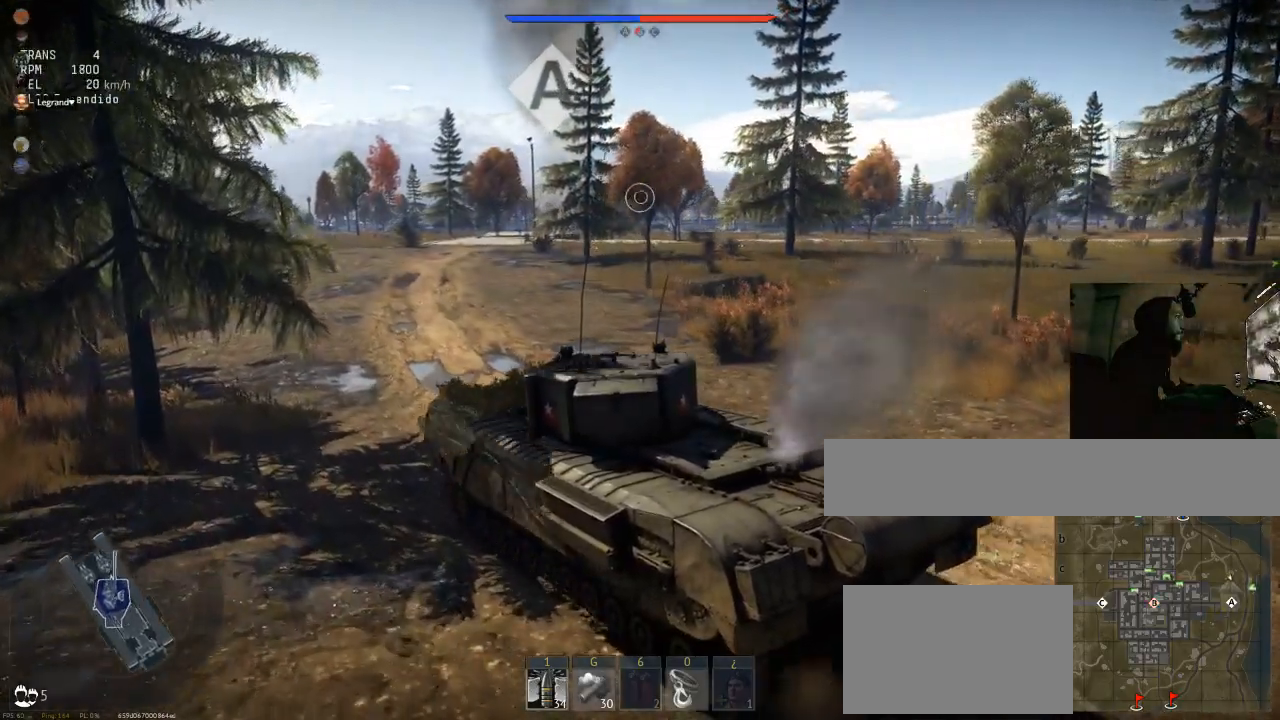
{"keys": ["w"], "mouse": [], "mouse_move": "still", "events": [[133, "d", "down"], [367, "d", "up"]]}
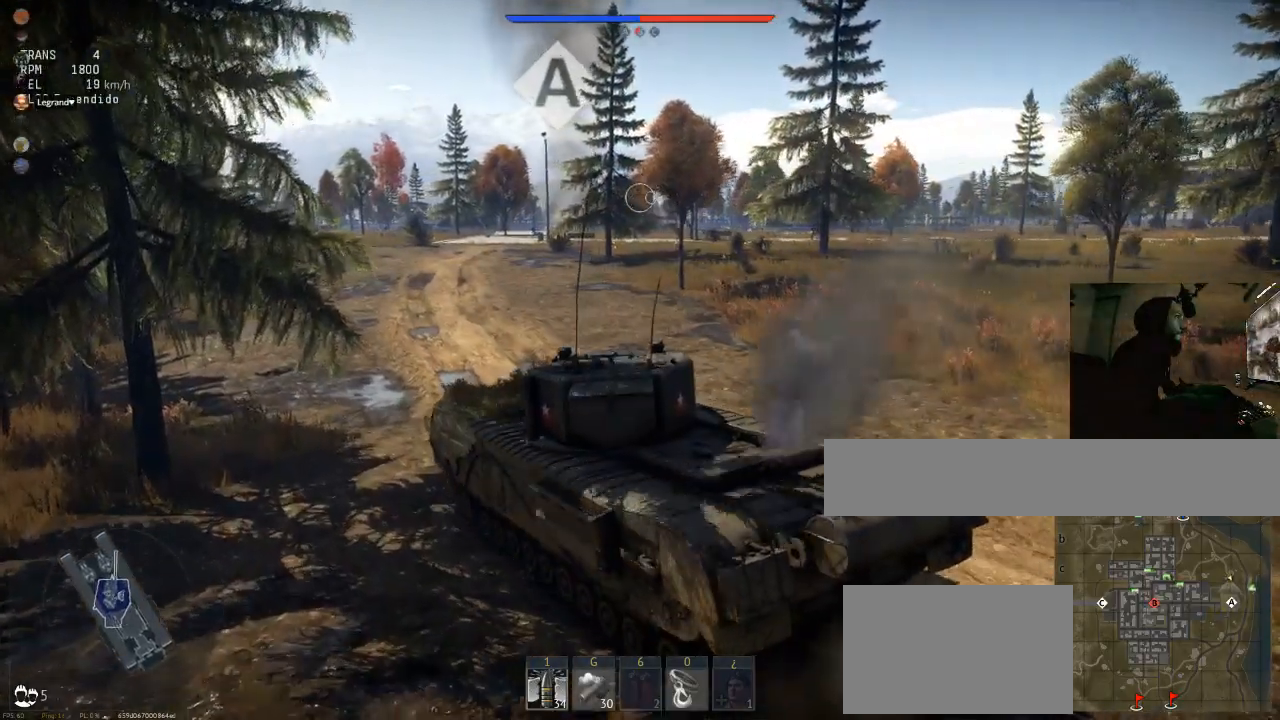
{"keys": ["w"], "mouse": [], "mouse_move": "still", "events": []}
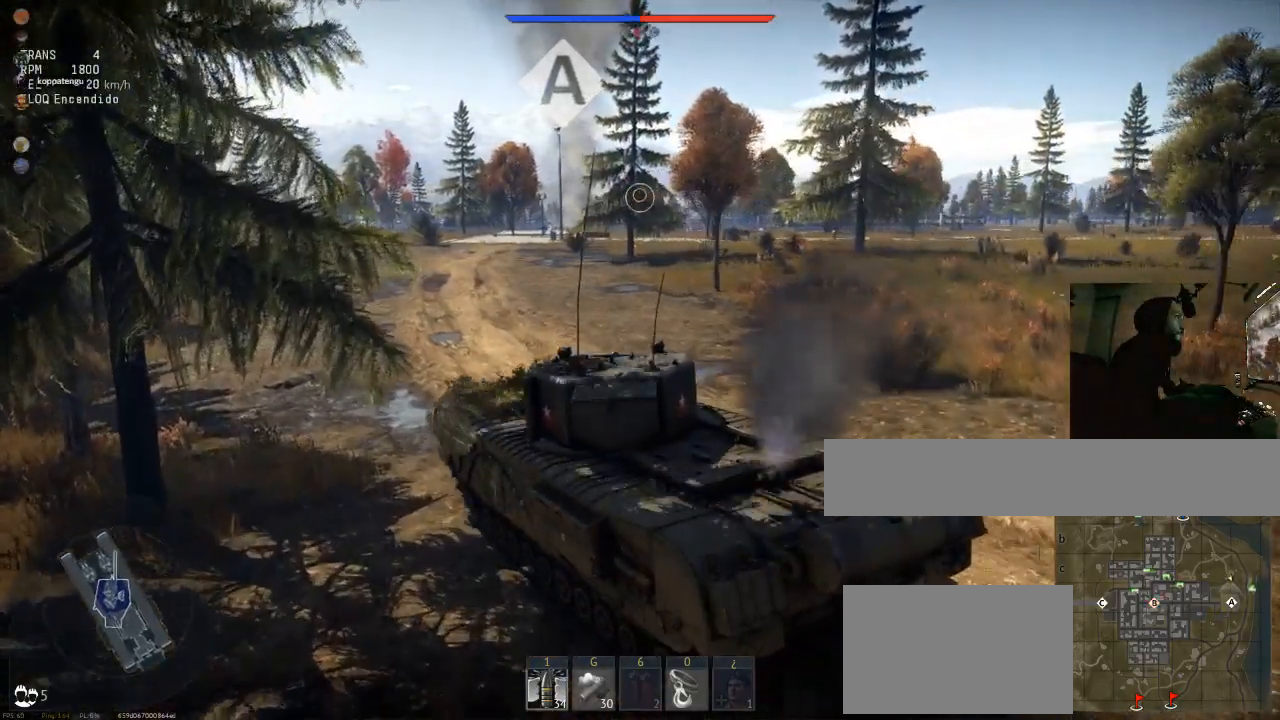
{"keys": ["w"], "mouse": [], "mouse_move": "still", "events": []}
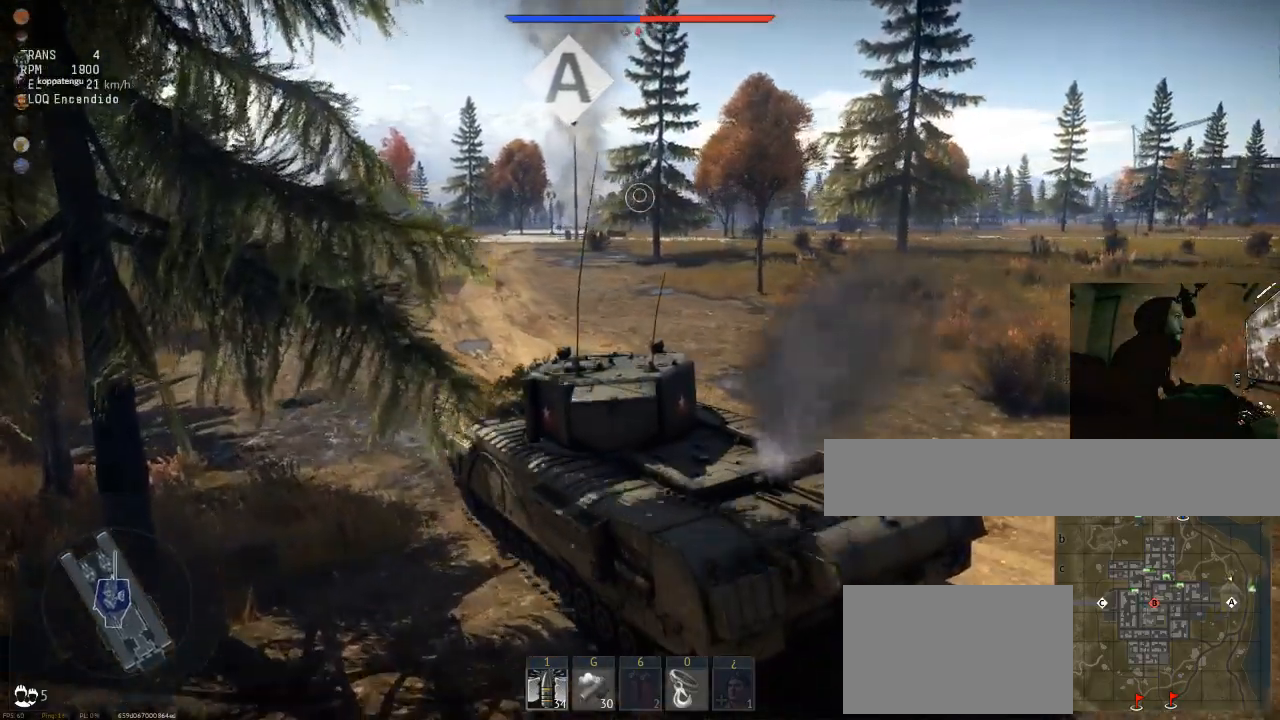
{"keys": ["w"], "mouse": [], "mouse_move": "left", "events": []}
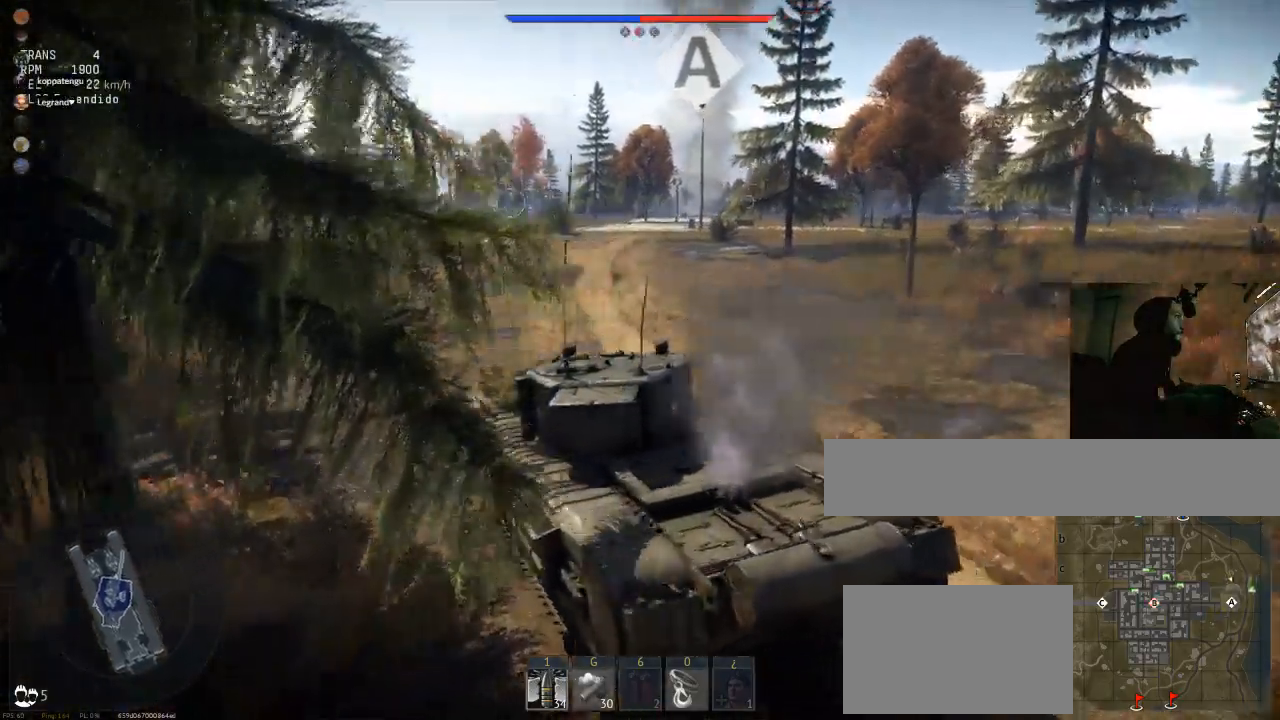
{"keys": ["w"], "mouse": [], "mouse_move": "down-left", "events": []}
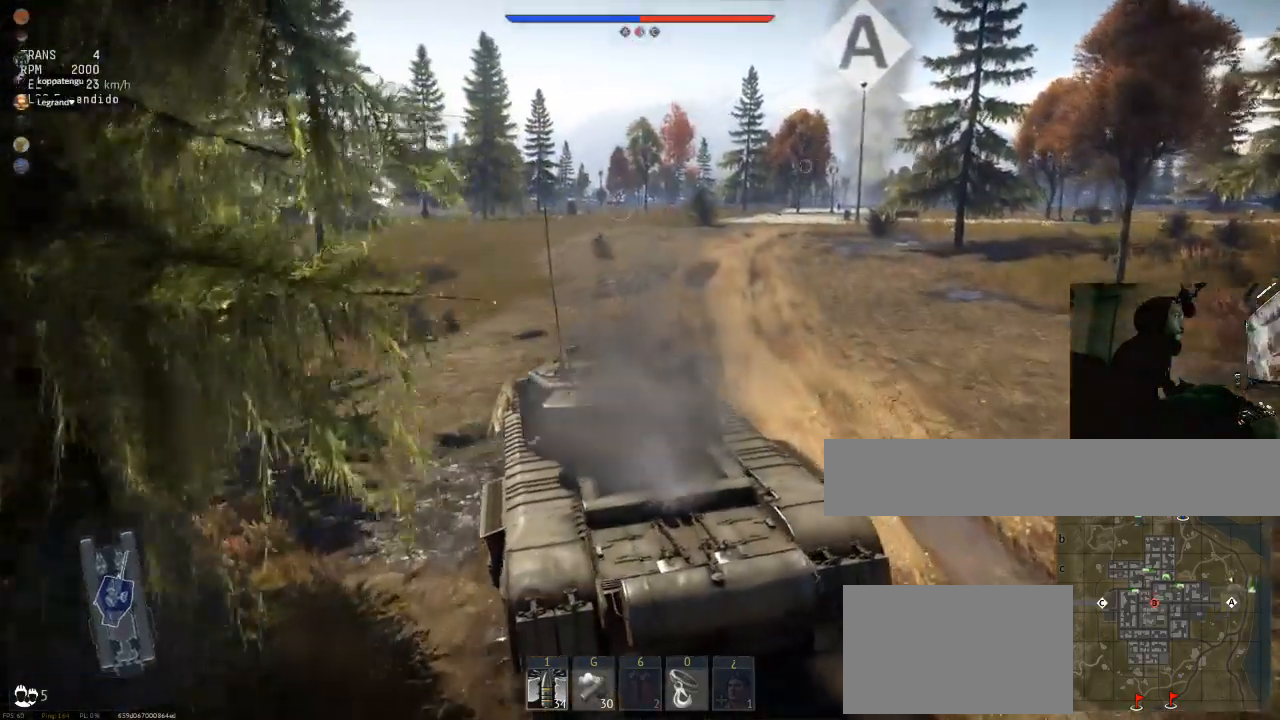
{"keys": ["w"], "mouse": [], "mouse_move": "still", "events": []}
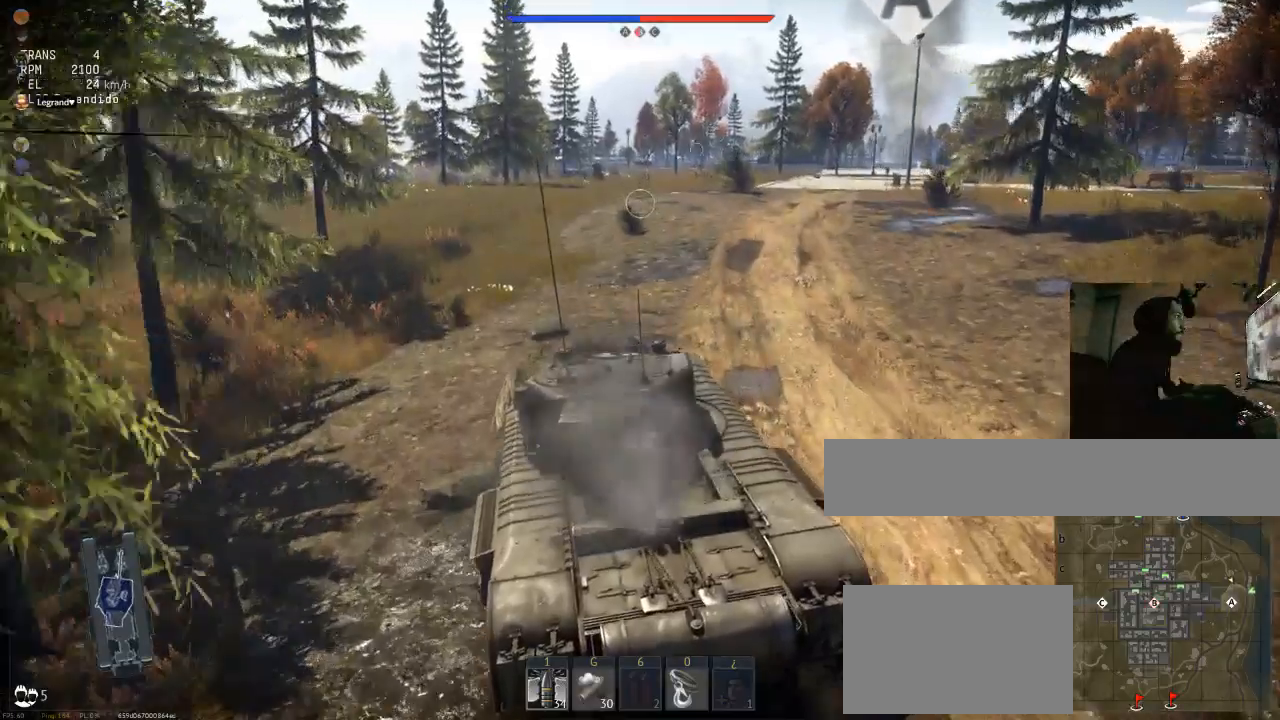
{"keys": ["w"], "mouse": [], "mouse_move": "still", "events": []}
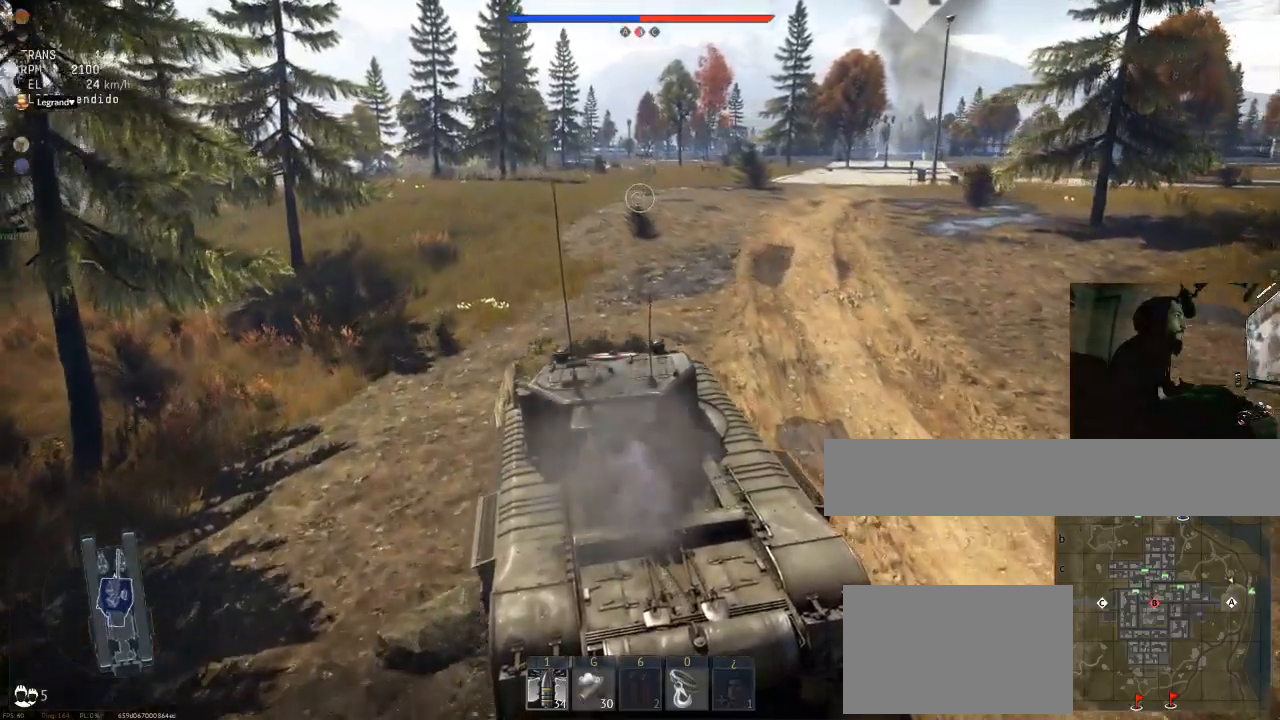
{"keys": ["w"], "mouse": [], "mouse_move": "still", "events": []}
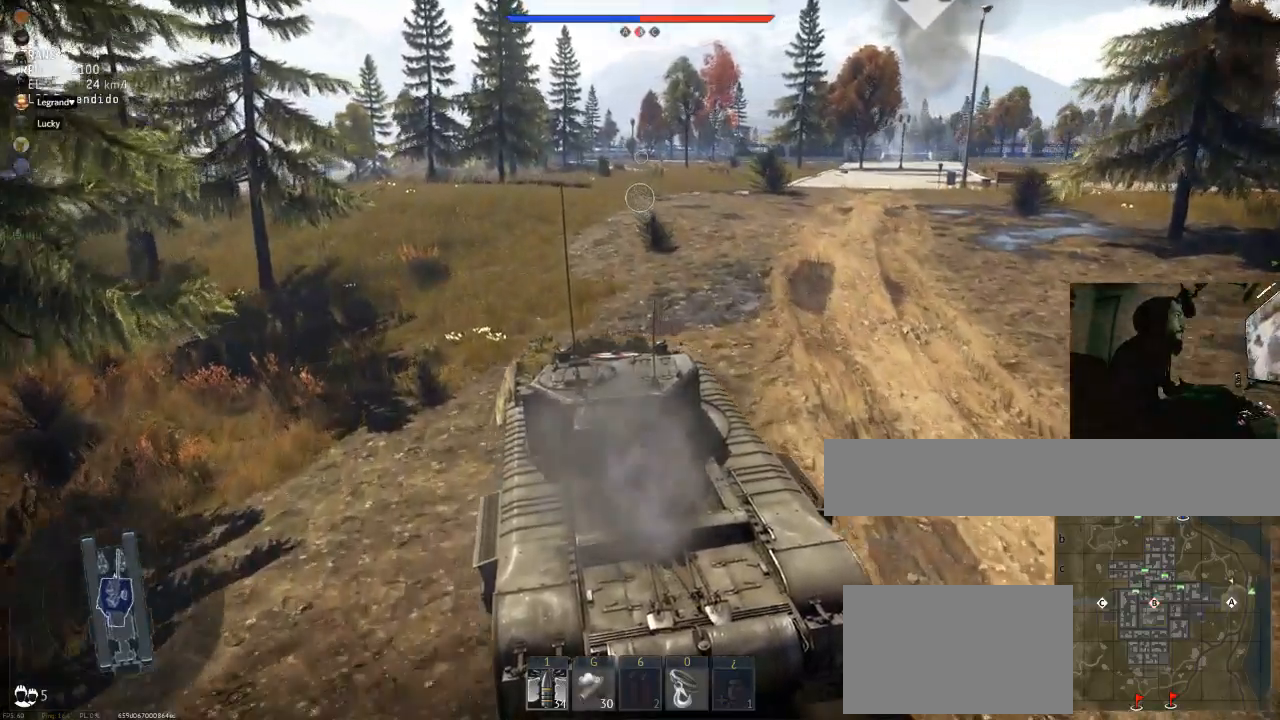
{"keys": ["w"], "mouse": [], "mouse_move": "still", "events": []}
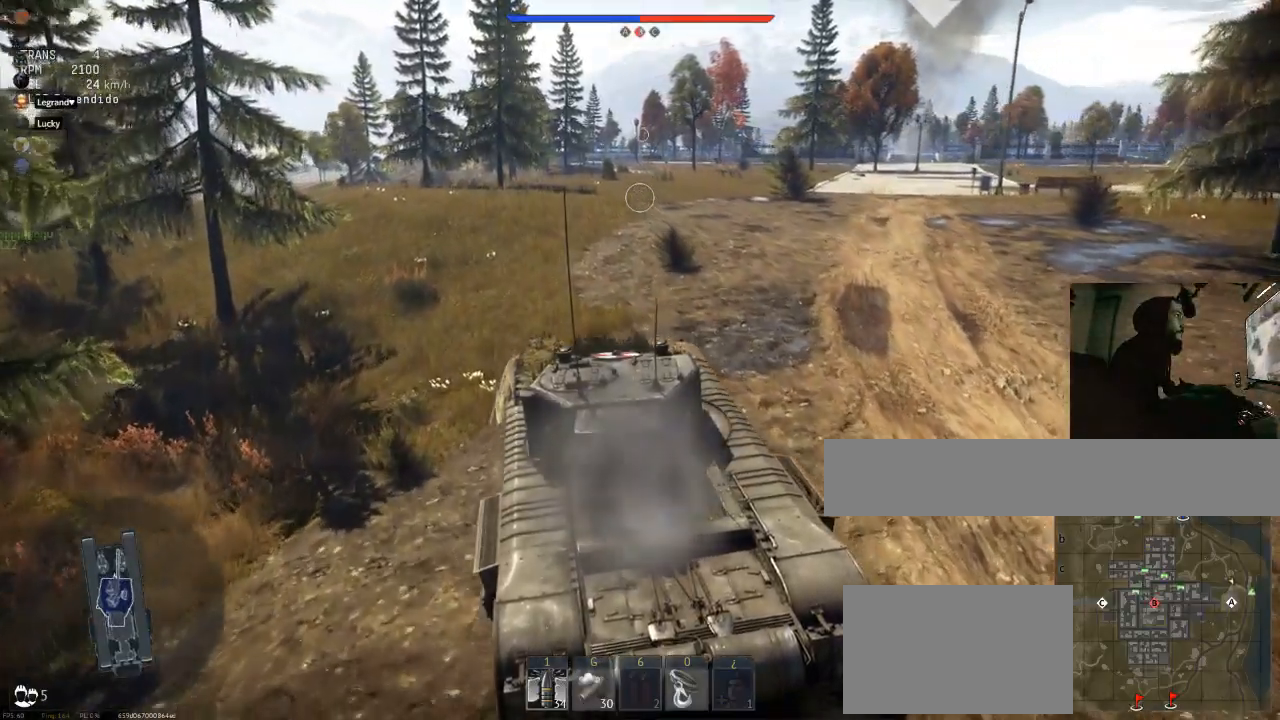
{"keys": ["w"], "mouse": [], "mouse_move": "still", "events": []}
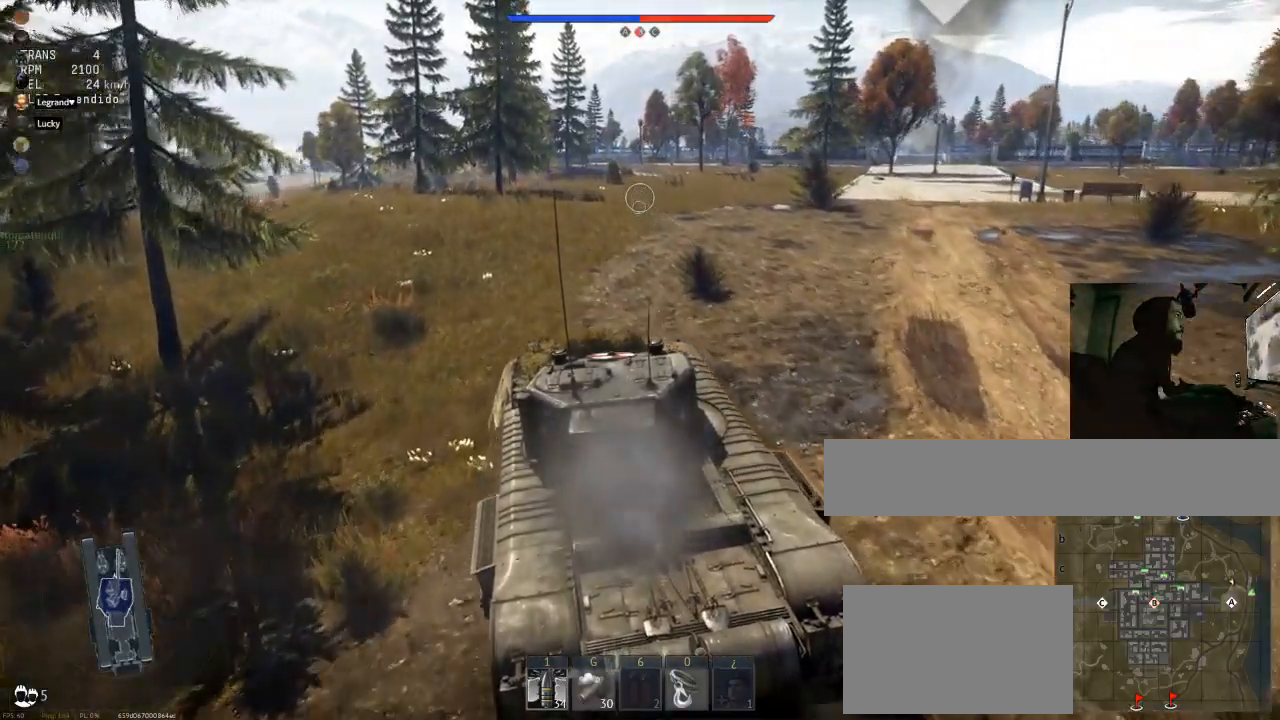
{"keys": ["w"], "mouse": [], "mouse_move": "still", "events": []}
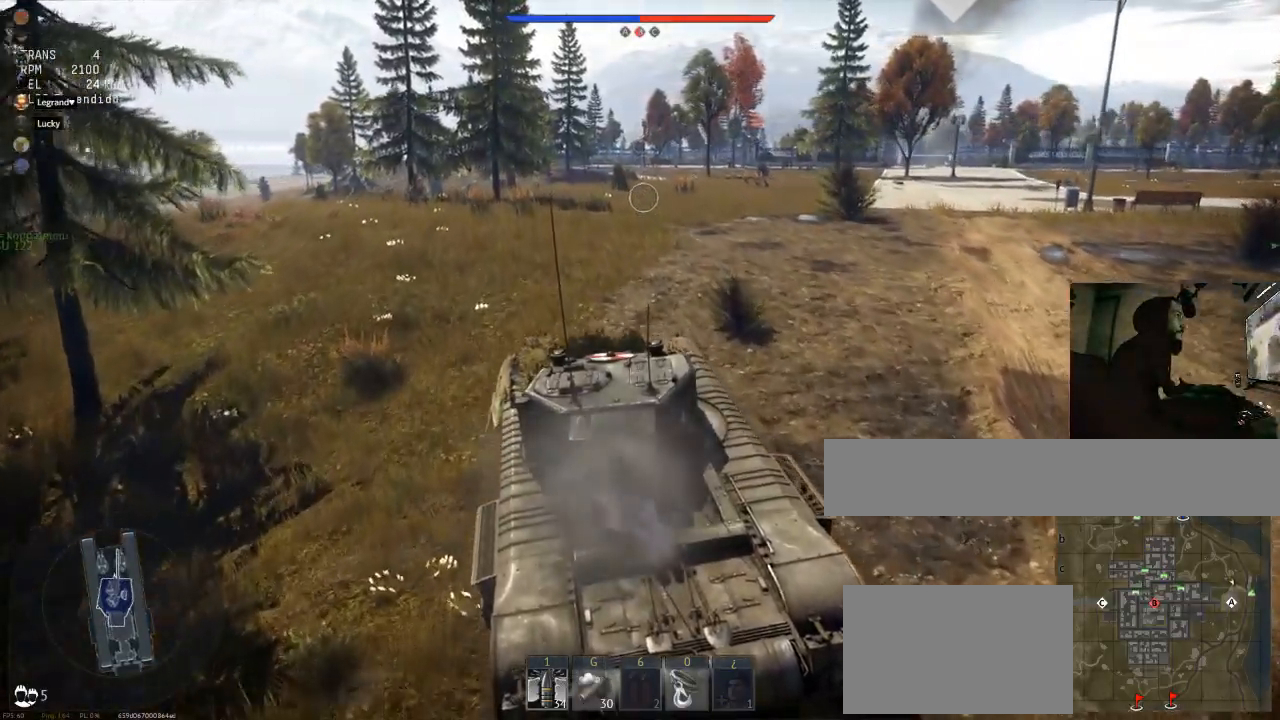
{"keys": ["w"], "mouse": [], "mouse_move": "still", "events": []}
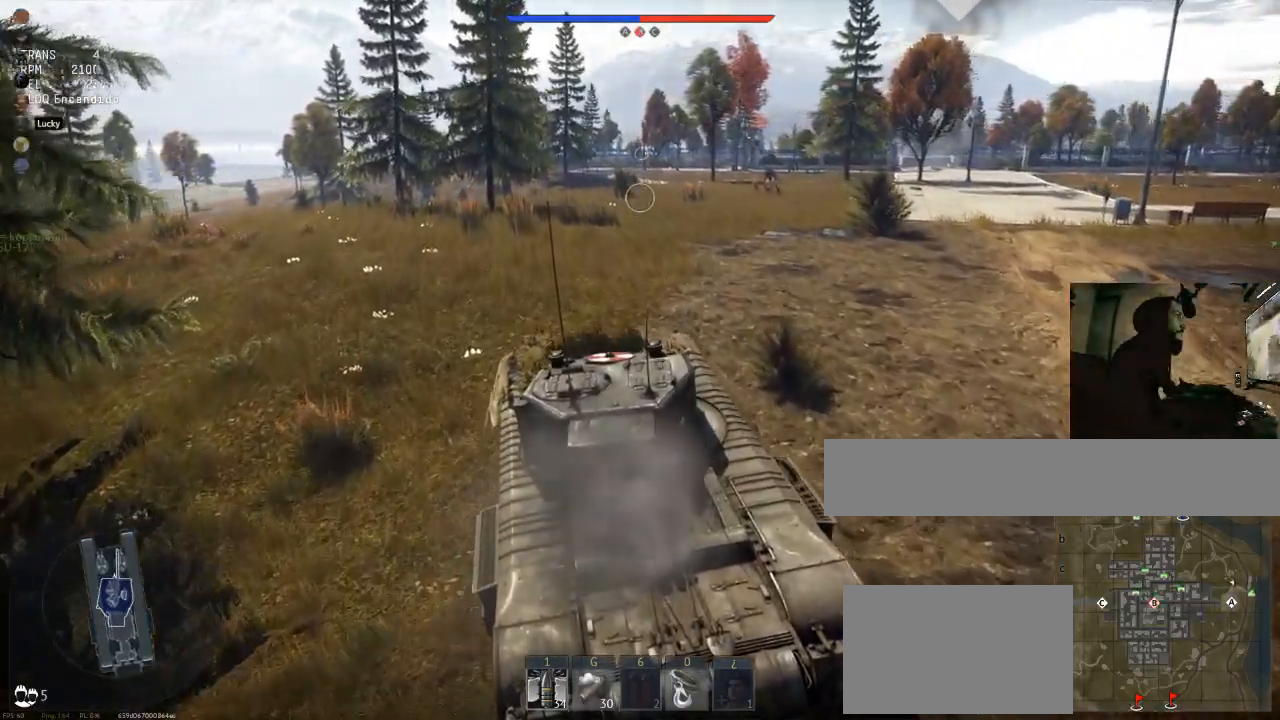
{"keys": ["w"], "mouse": [], "mouse_move": "still", "events": []}
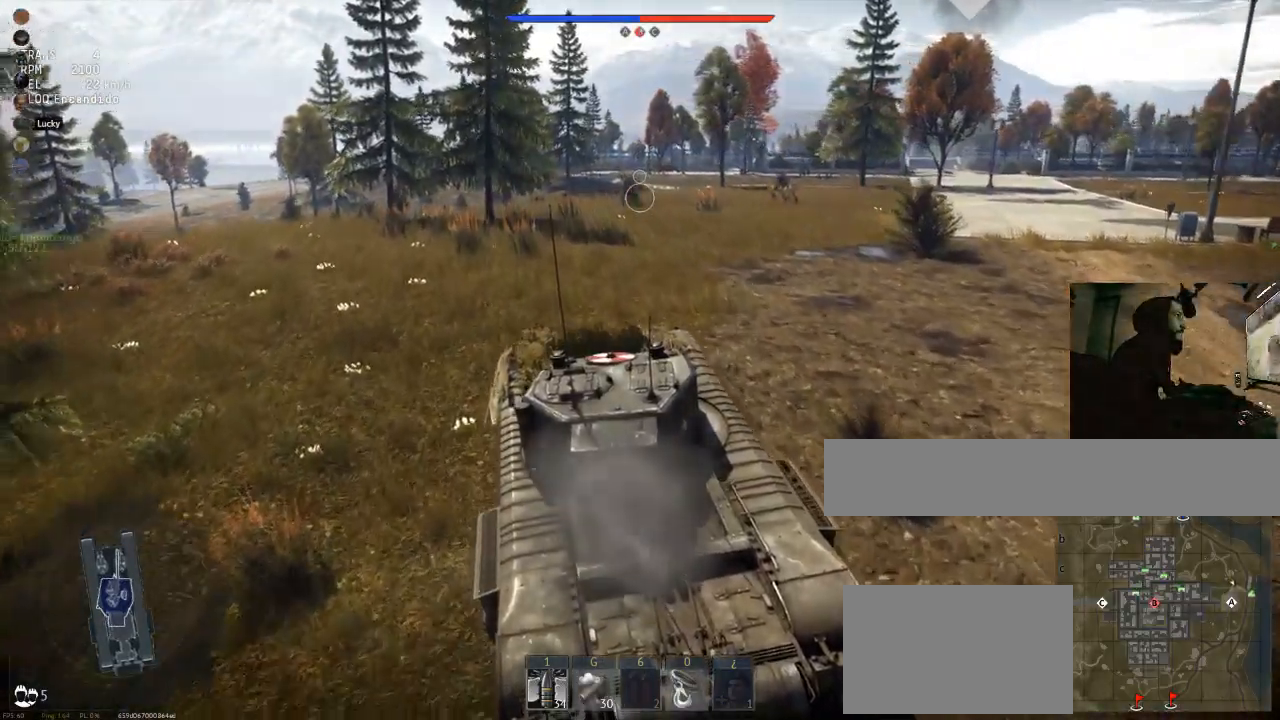
{"keys": ["w"], "mouse": [], "mouse_move": "still", "events": []}
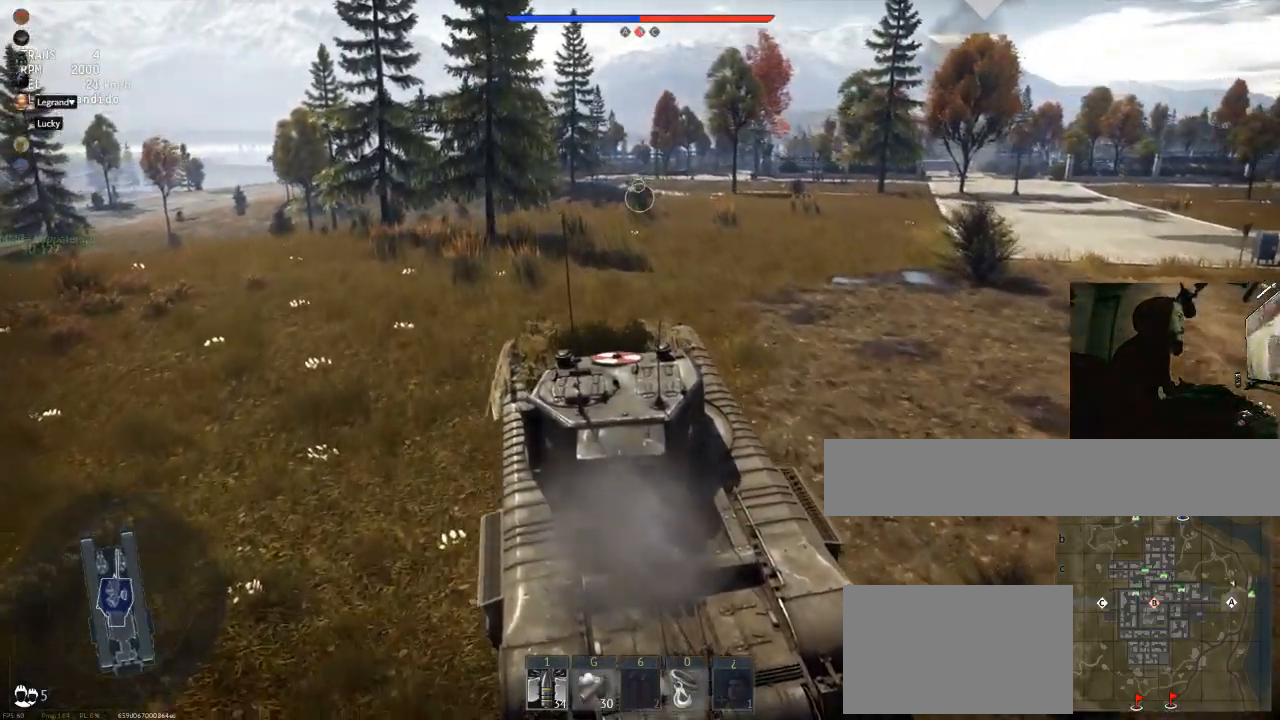
{"keys": ["w"], "mouse": [], "mouse_move": "still", "events": []}
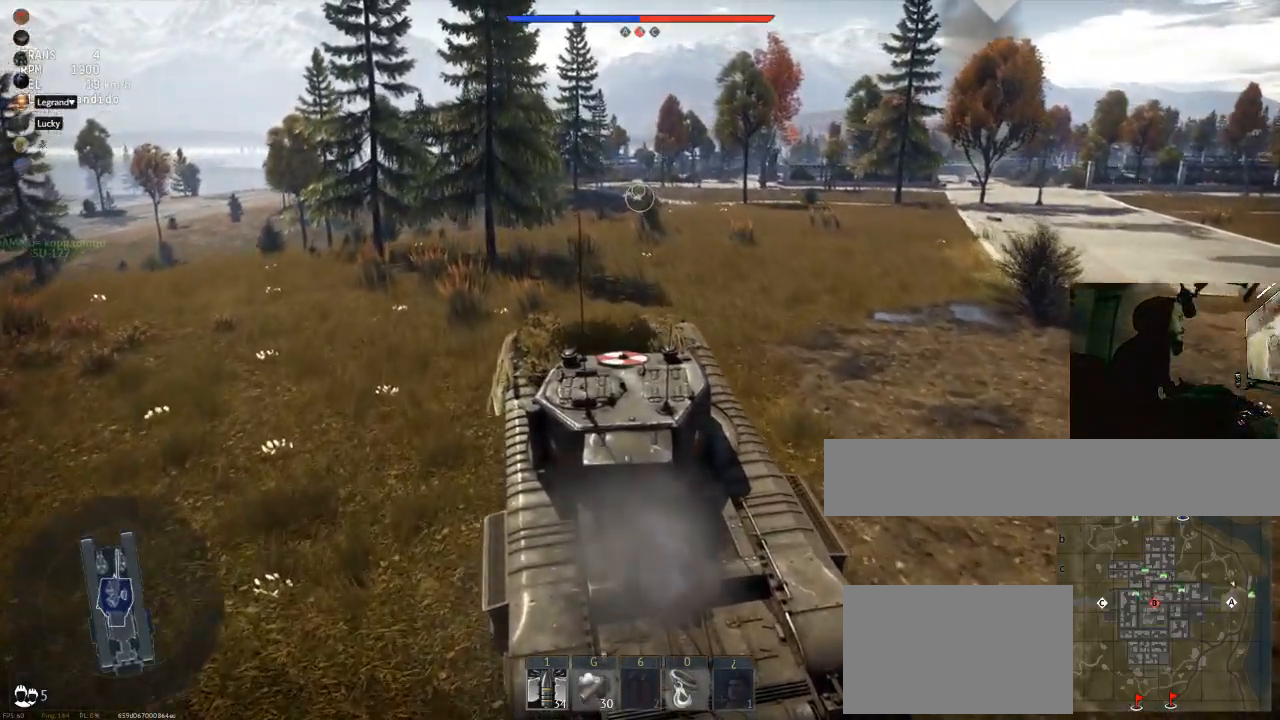
{"keys": ["w"], "mouse": [], "mouse_move": "still", "events": []}
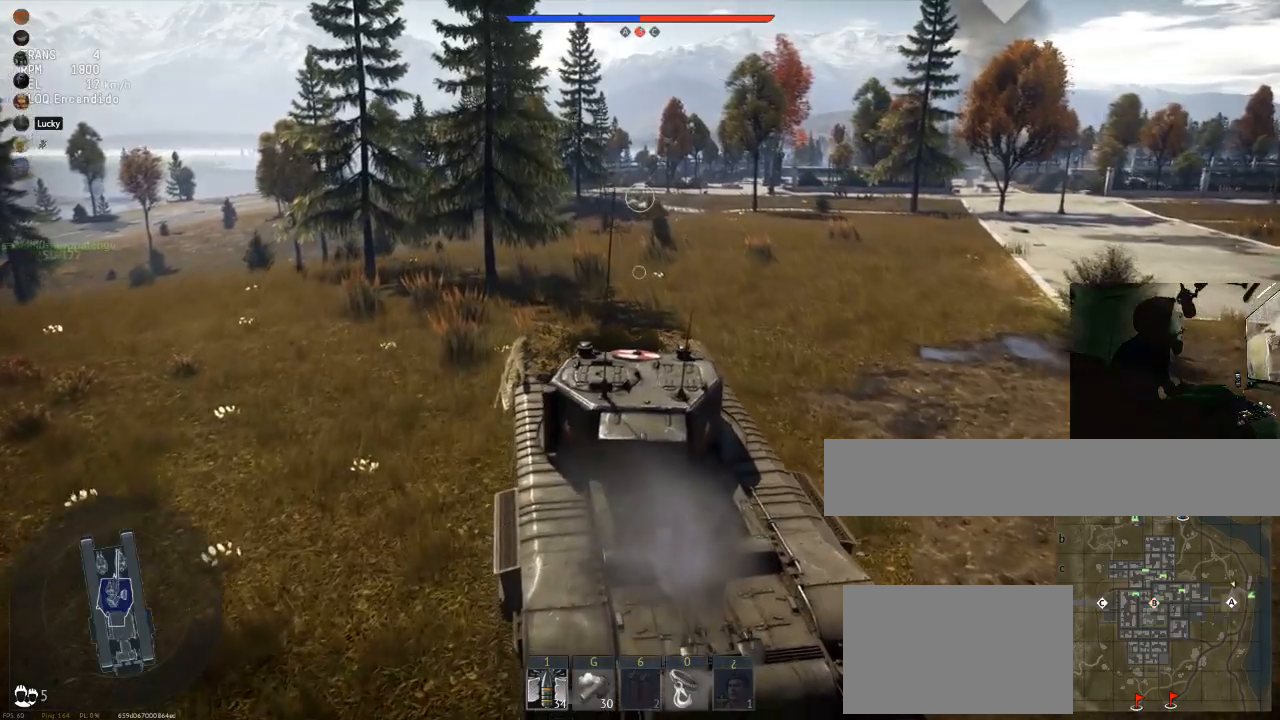
{"keys": ["d", "w"], "mouse": [], "mouse_move": "still", "events": [[484, "d", "down"]]}
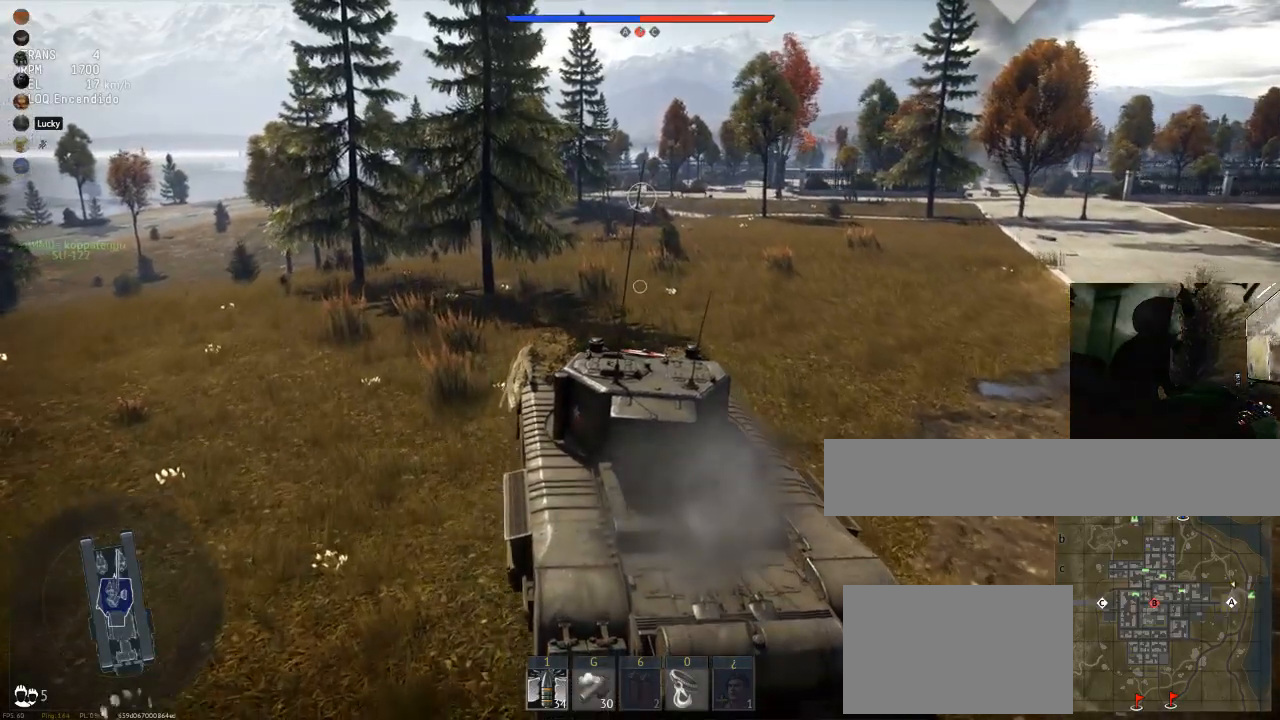
{"keys": ["d", "w"], "mouse": [], "mouse_move": "still", "events": []}
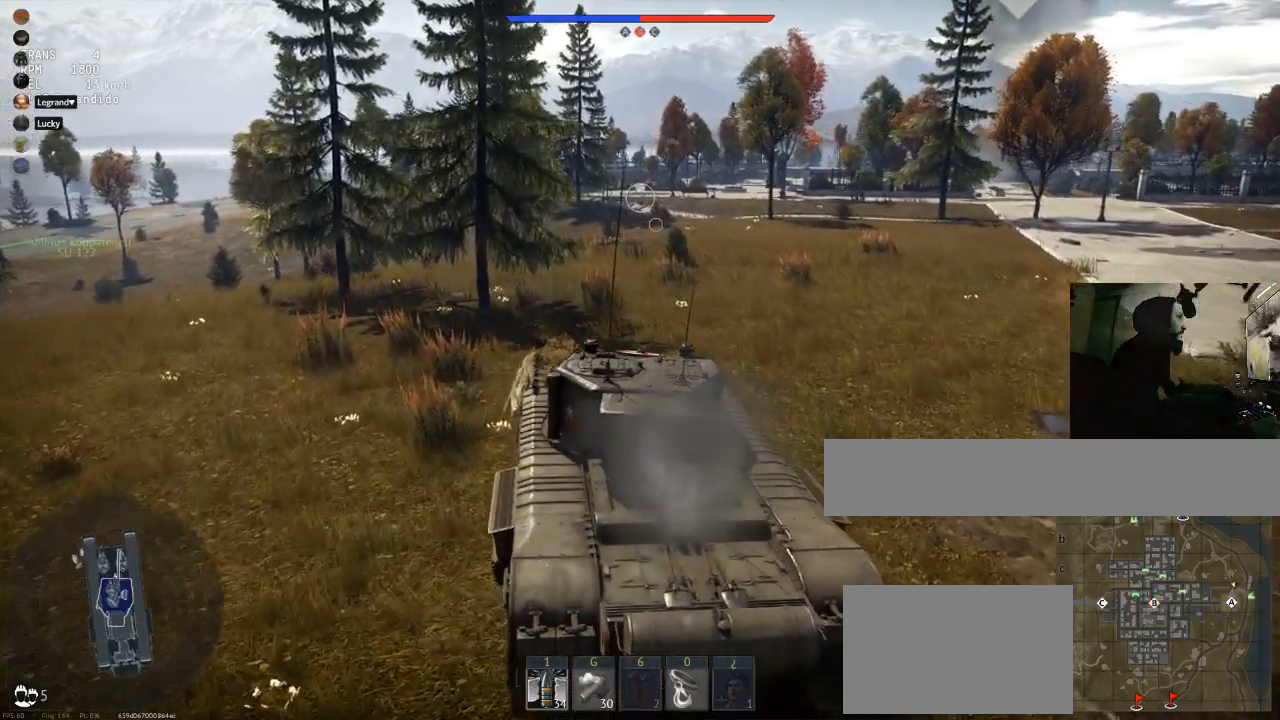
{"keys": ["w"], "mouse": [], "mouse_move": "still", "events": [[234, "d", "up"]]}
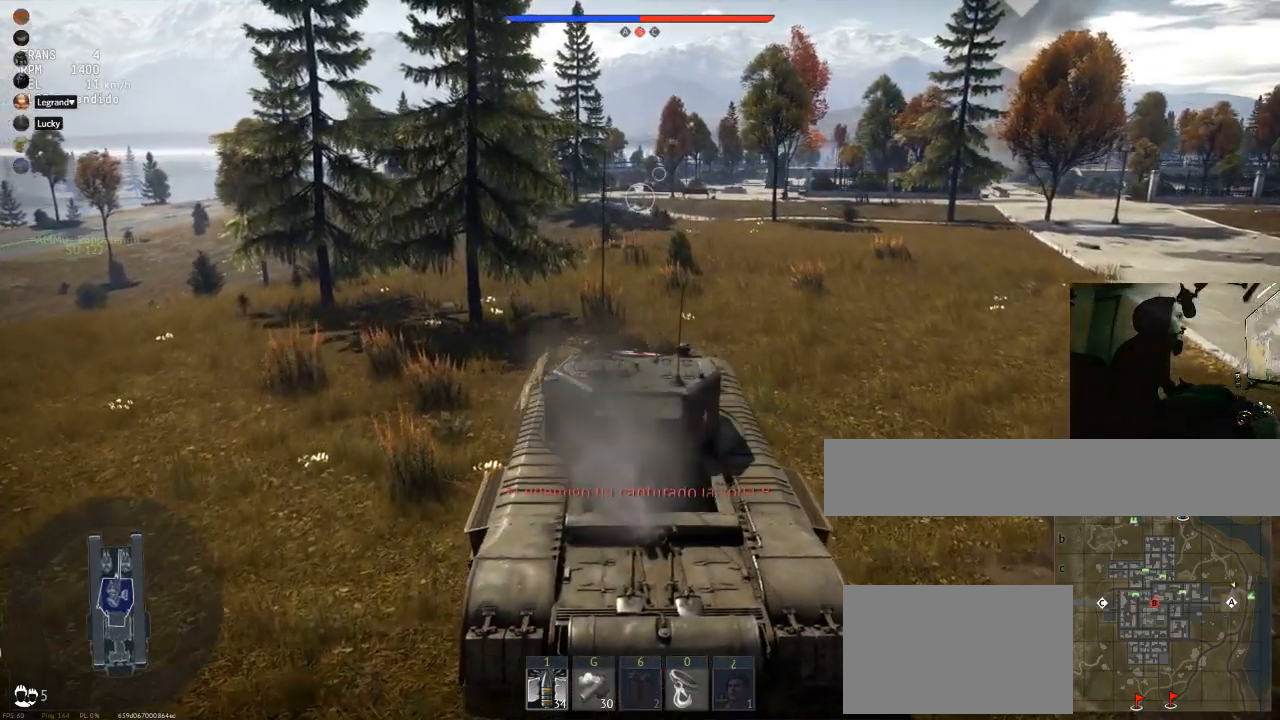
{"keys": ["w"], "mouse": [], "mouse_move": "right", "events": []}
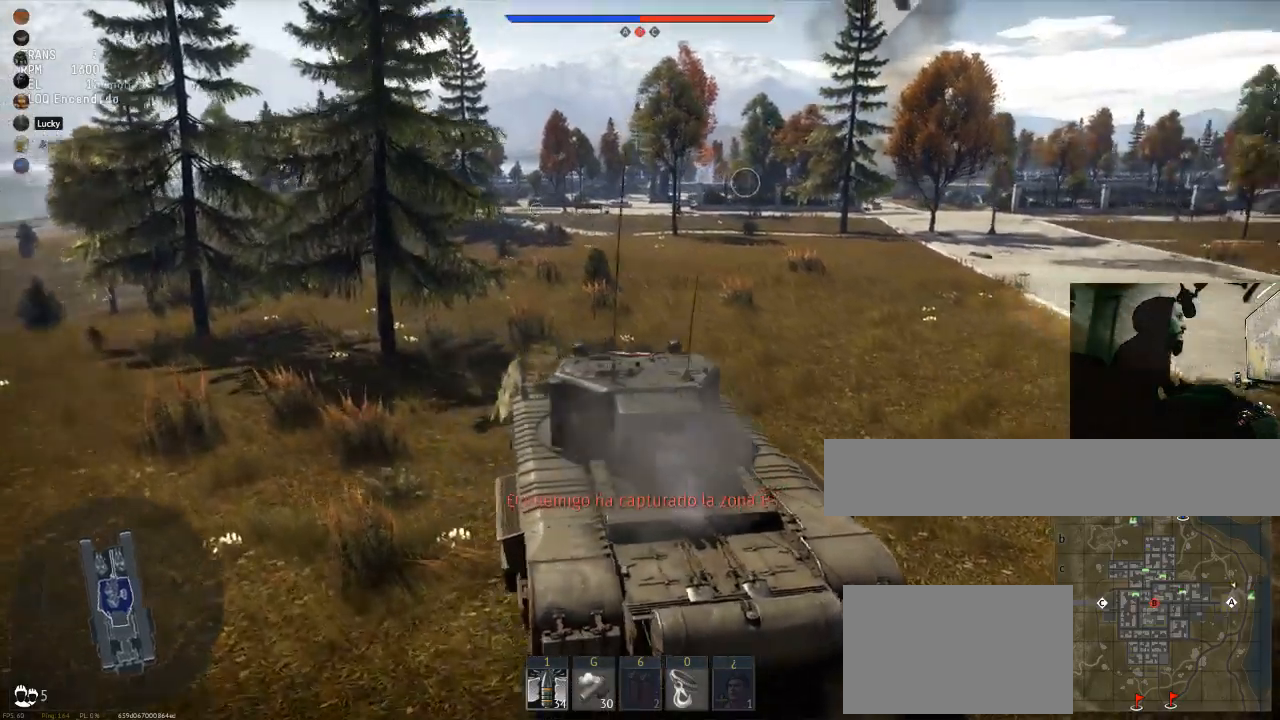
{"keys": ["w"], "mouse": [], "mouse_move": "still", "events": []}
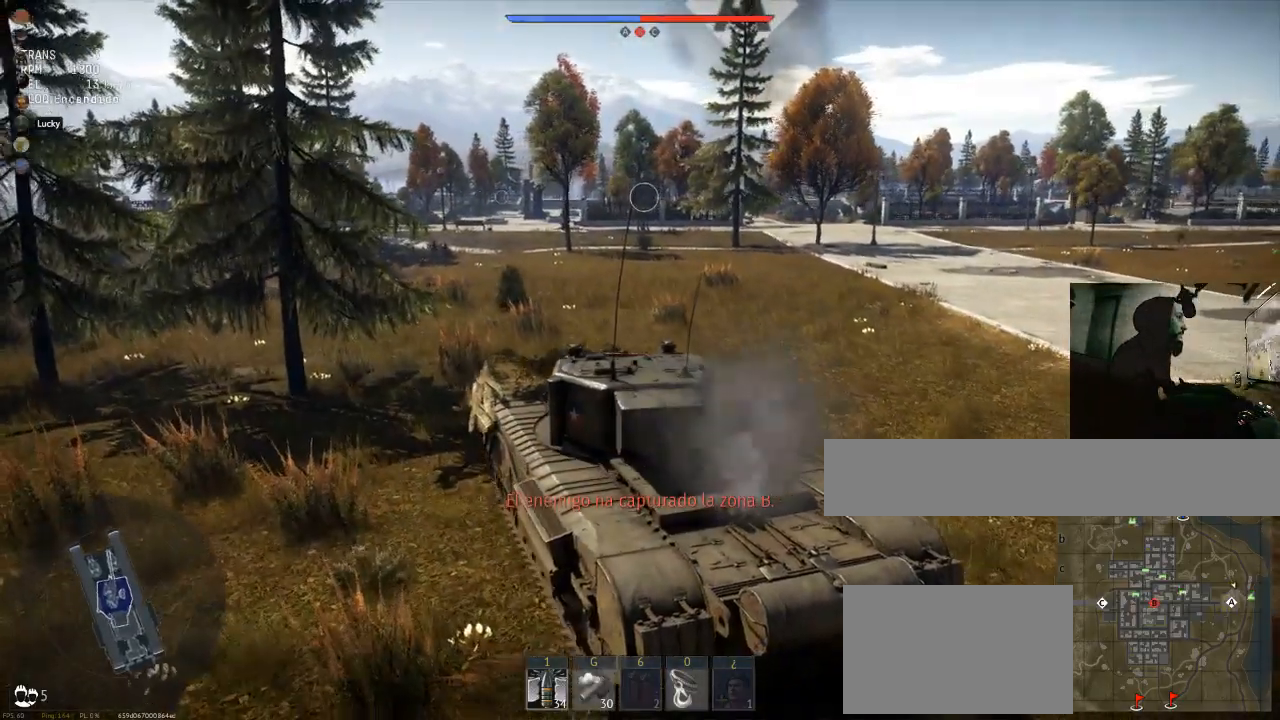
{"keys": ["w"], "mouse": [], "mouse_move": "still", "events": []}
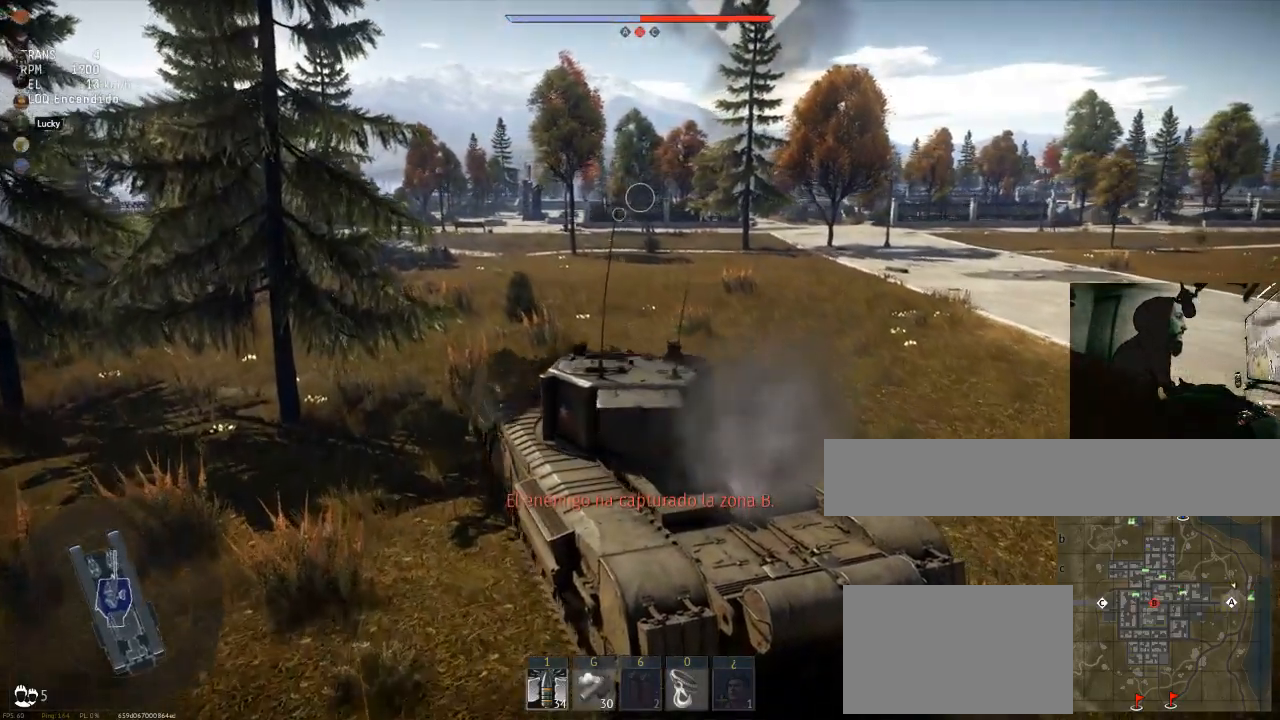
{"keys": ["w"], "mouse": [], "mouse_move": "up-right", "events": [[50, "d", "down"], [334, "d", "up"]]}
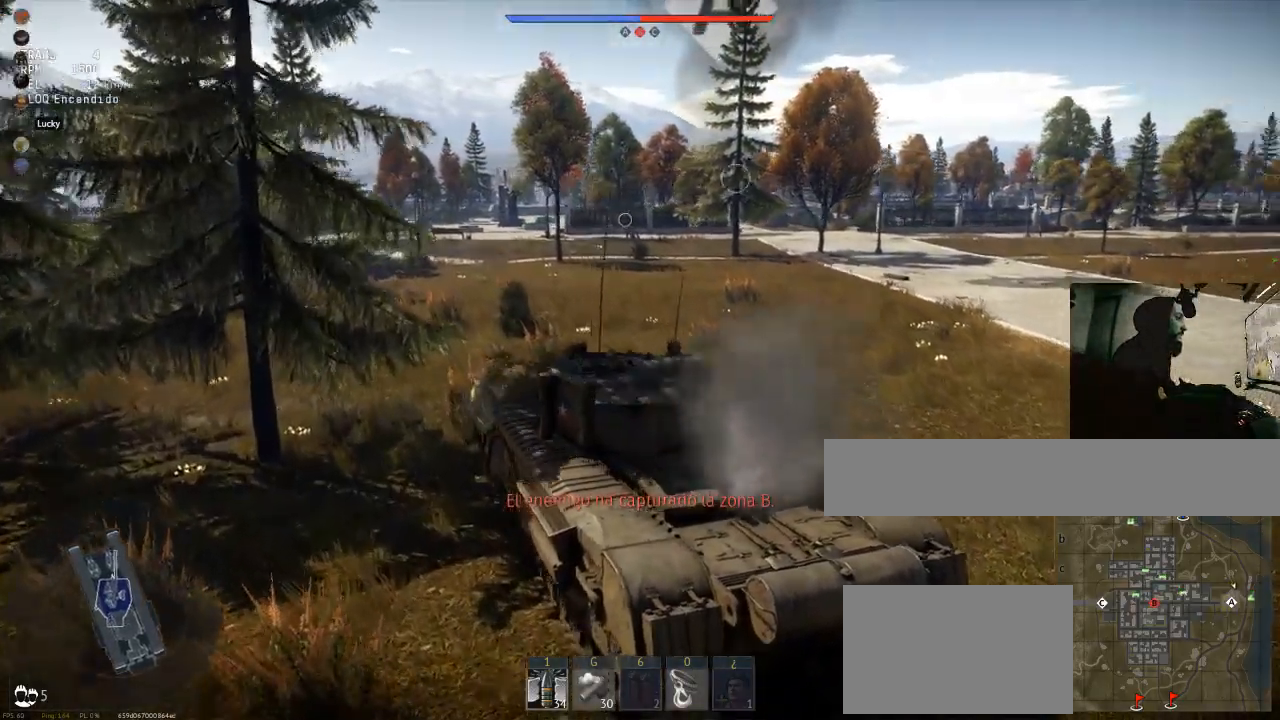
{"keys": ["w"], "mouse": [], "mouse_move": "still", "events": []}
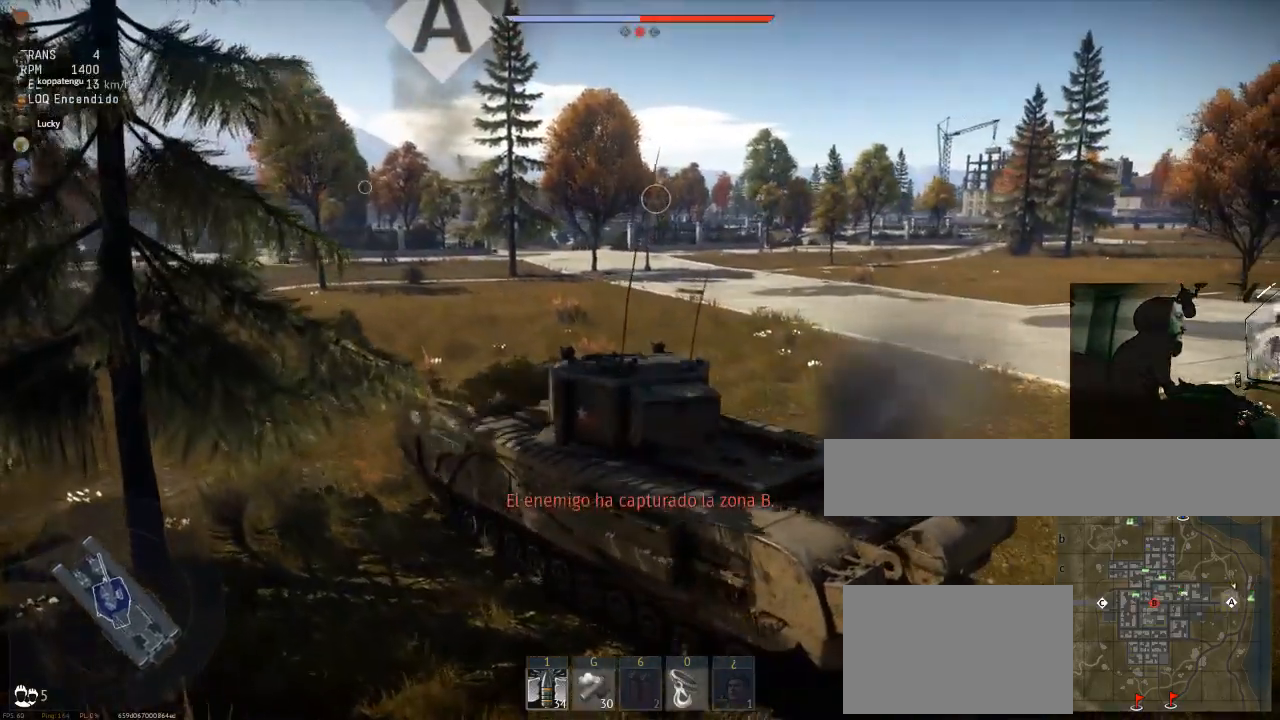
{"keys": ["w"], "mouse": [], "mouse_move": "still", "events": []}
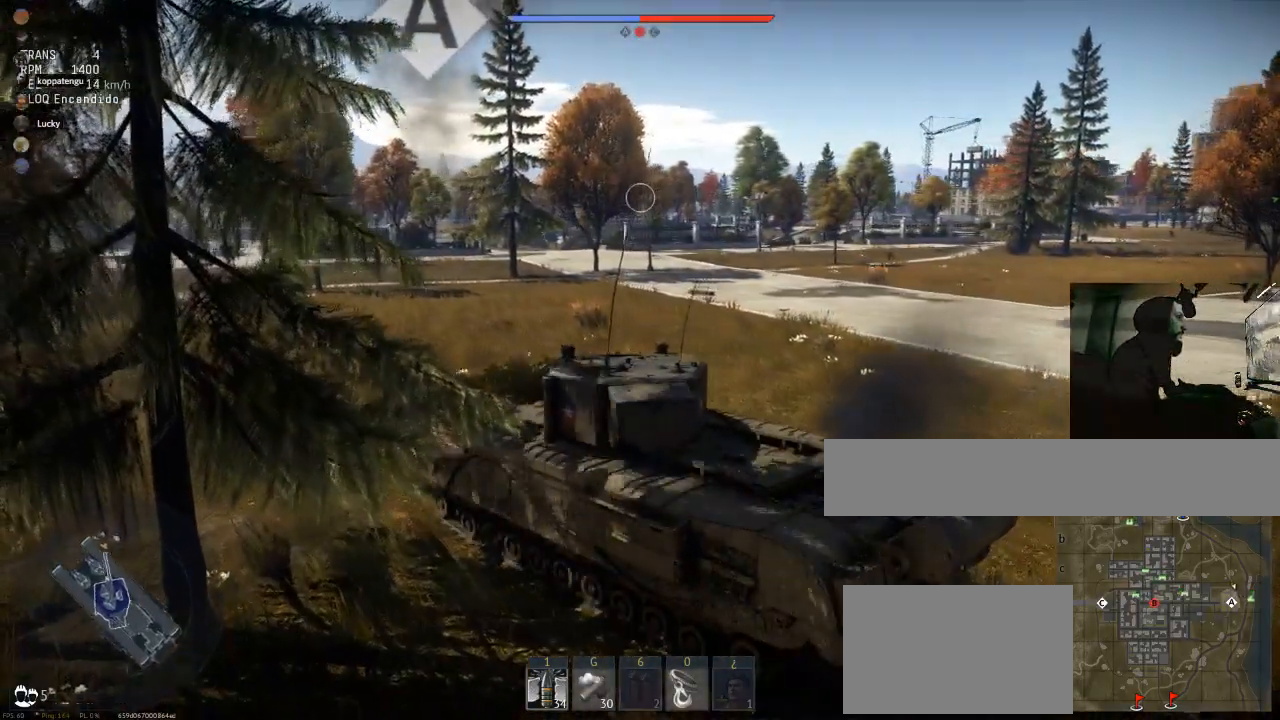
{"keys": ["w"], "mouse": [], "mouse_move": "left", "events": []}